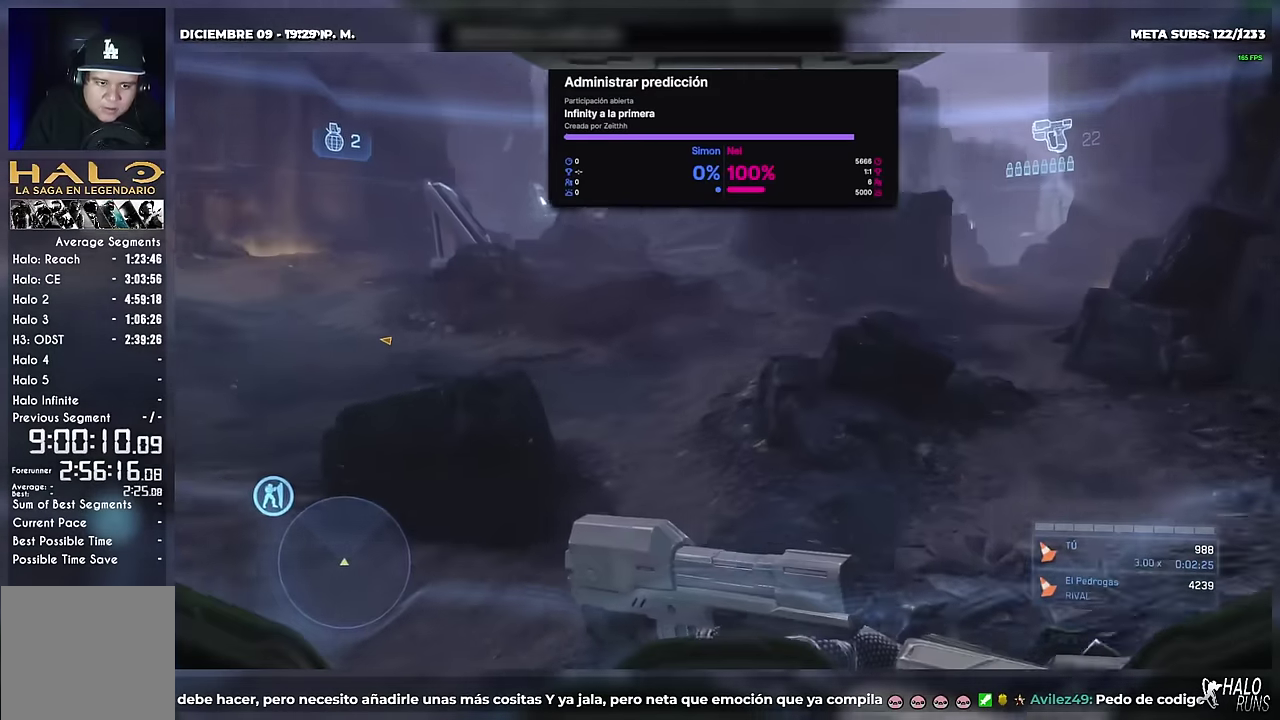
Gameplay with a controller (Xbox layout); each line is a JSON object with the inputs held at the frame after it. Not read: A B DPAD_DOWN DPAD_LEFT DPAD_RIGHT DPAD_UP HOME L3 R3 SELECT START X Y keyboard_mouse right_stick.
{"buttons": [], "left_stick": "up"}
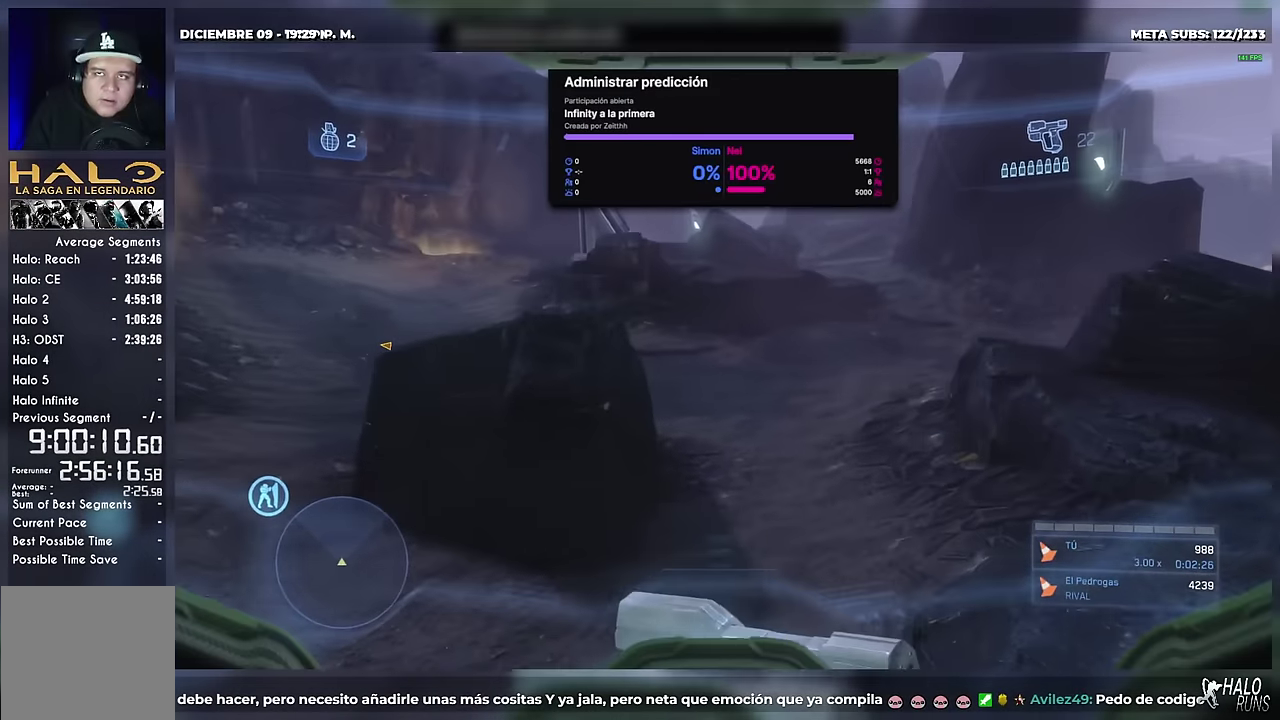
{"buttons": [], "left_stick": "up"}
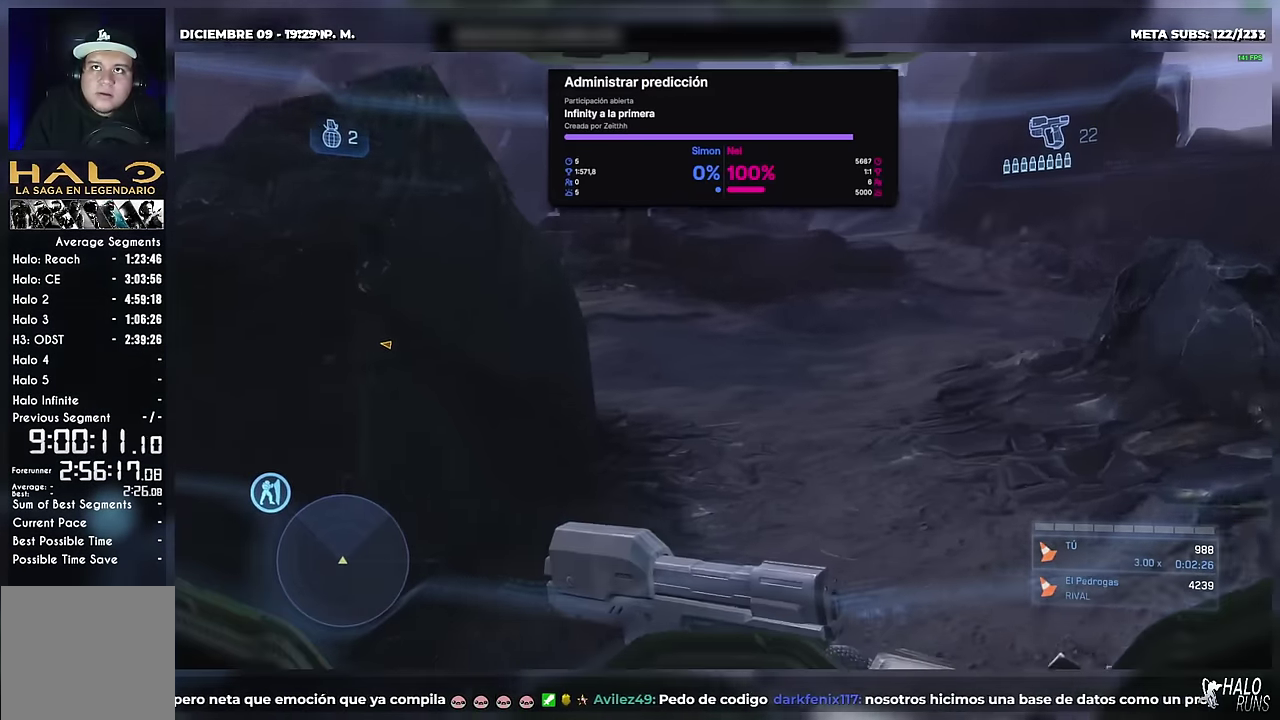
{"buttons": [], "left_stick": "up"}
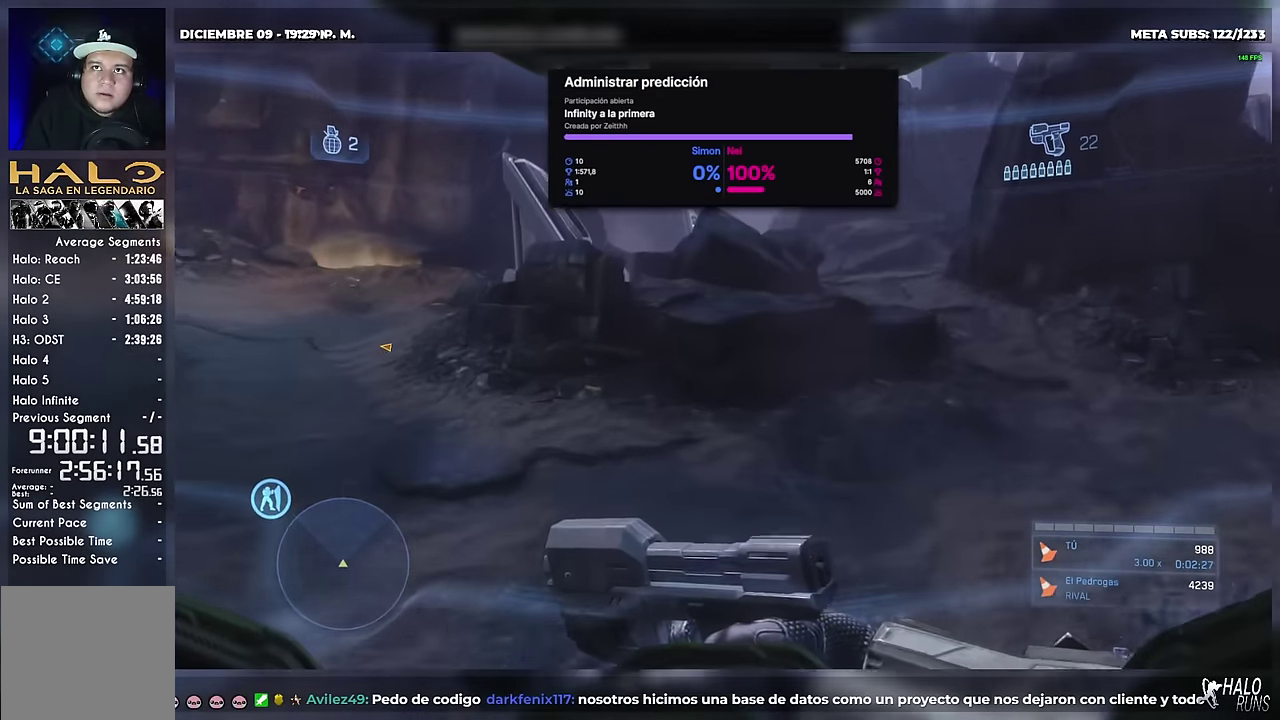
{"buttons": [], "left_stick": "up"}
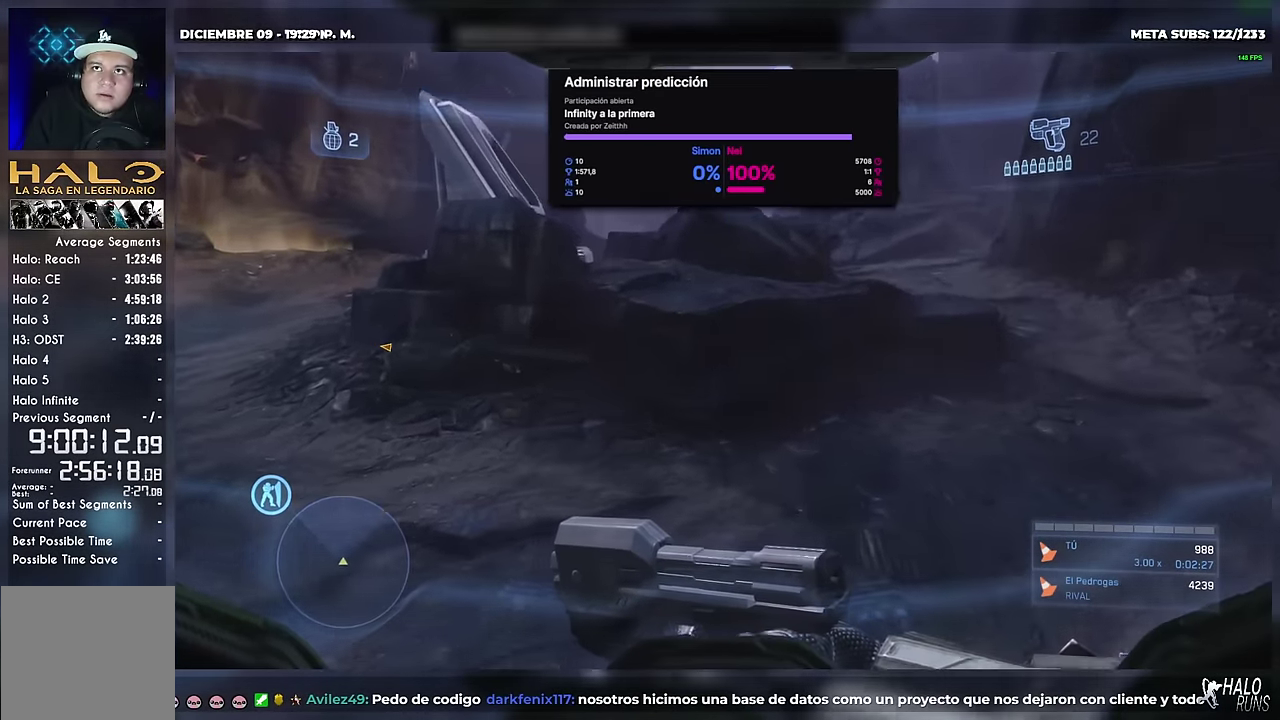
{"buttons": [], "left_stick": "up"}
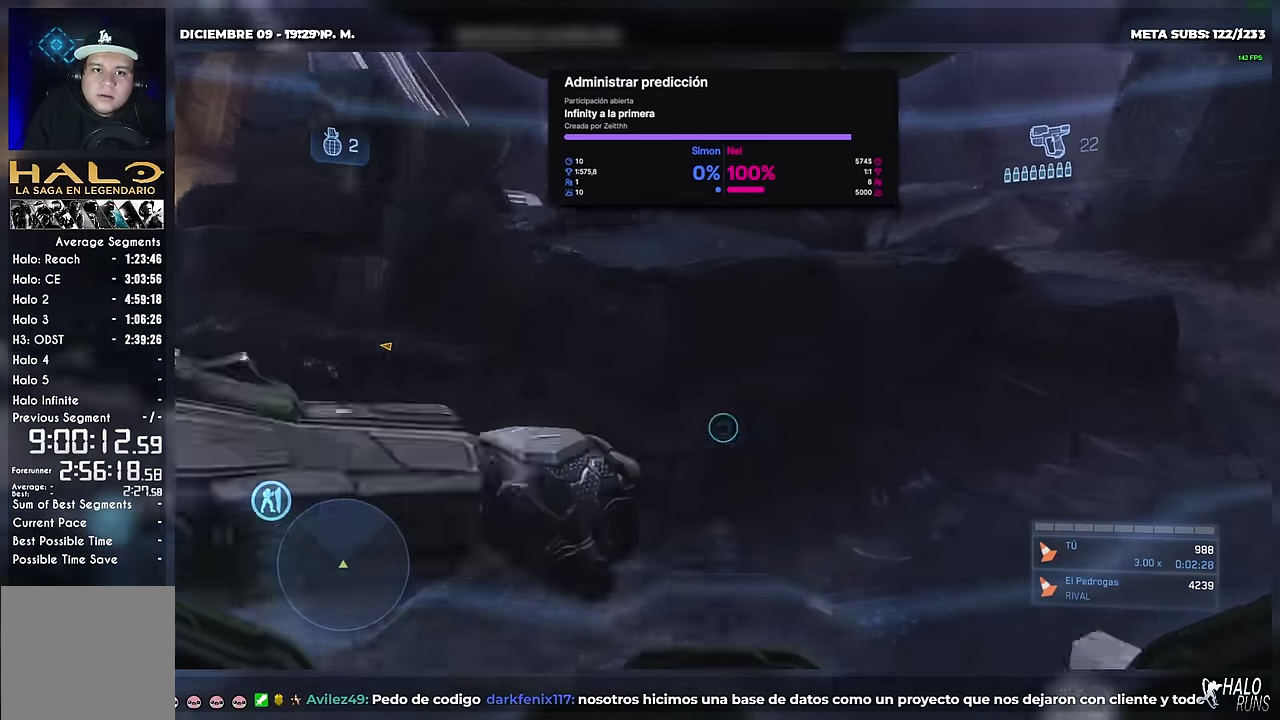
{"buttons": [], "left_stick": "up"}
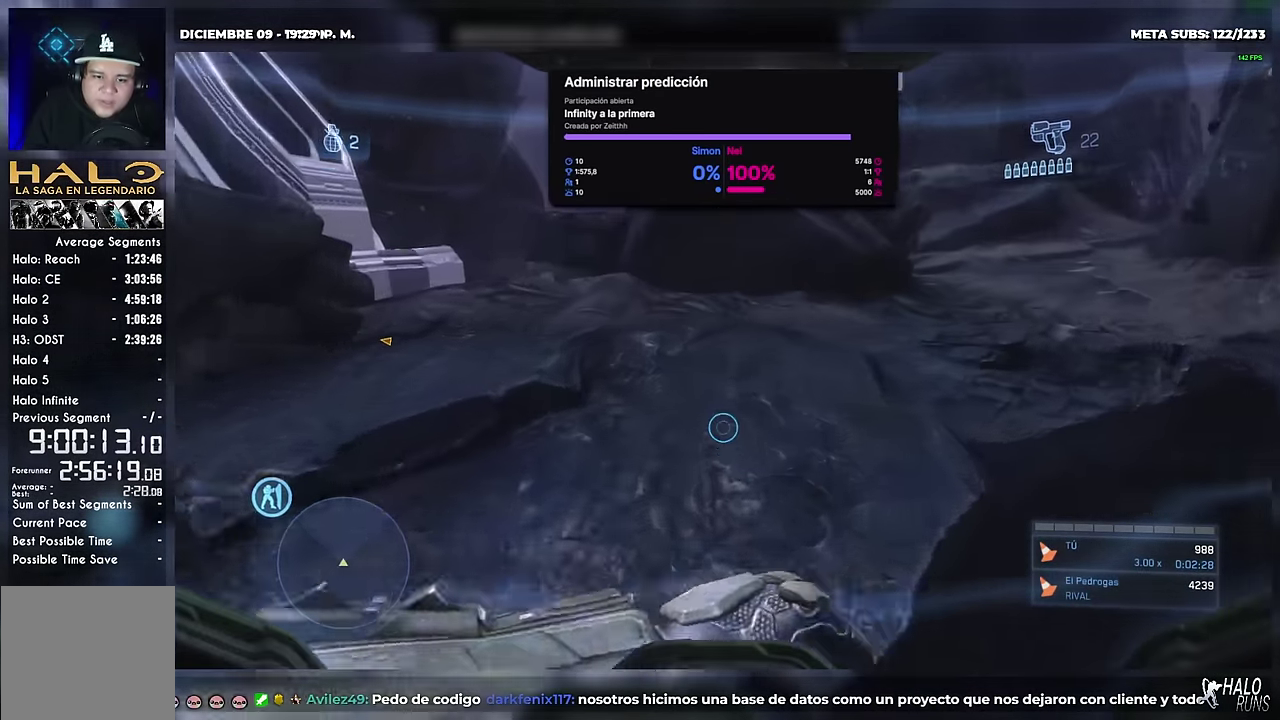
{"buttons": [], "left_stick": "up"}
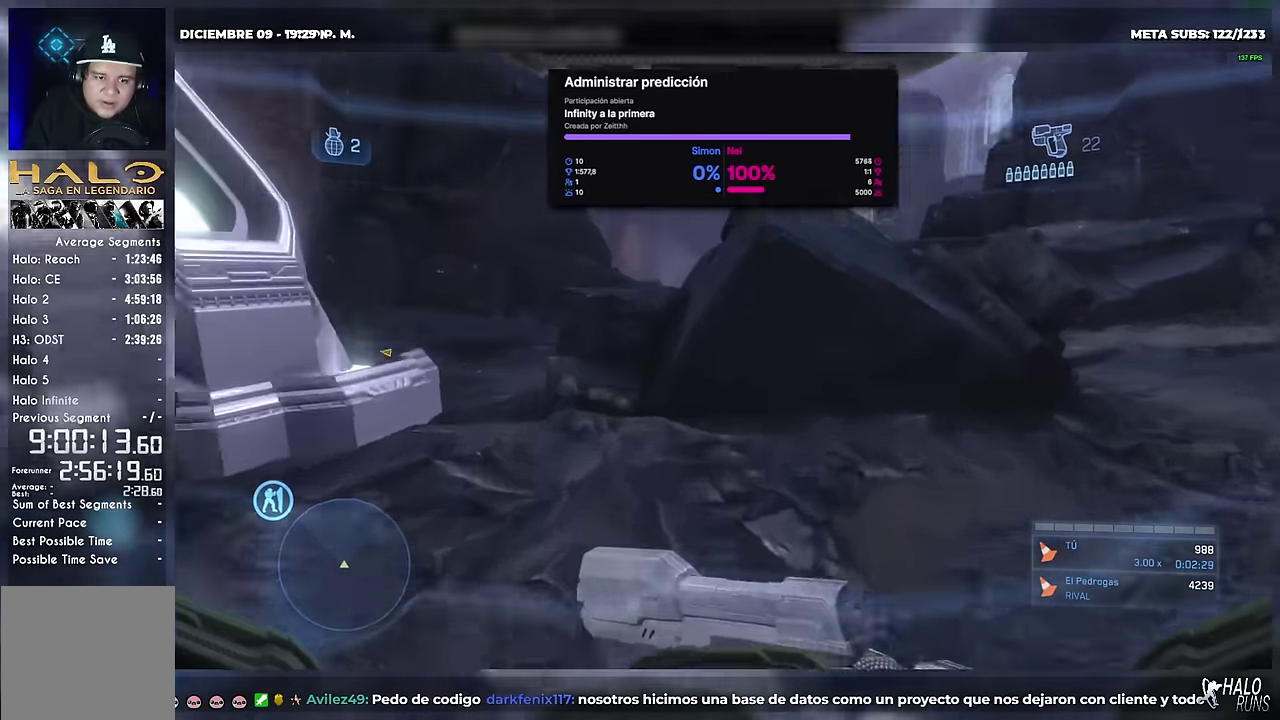
{"buttons": [], "left_stick": "up"}
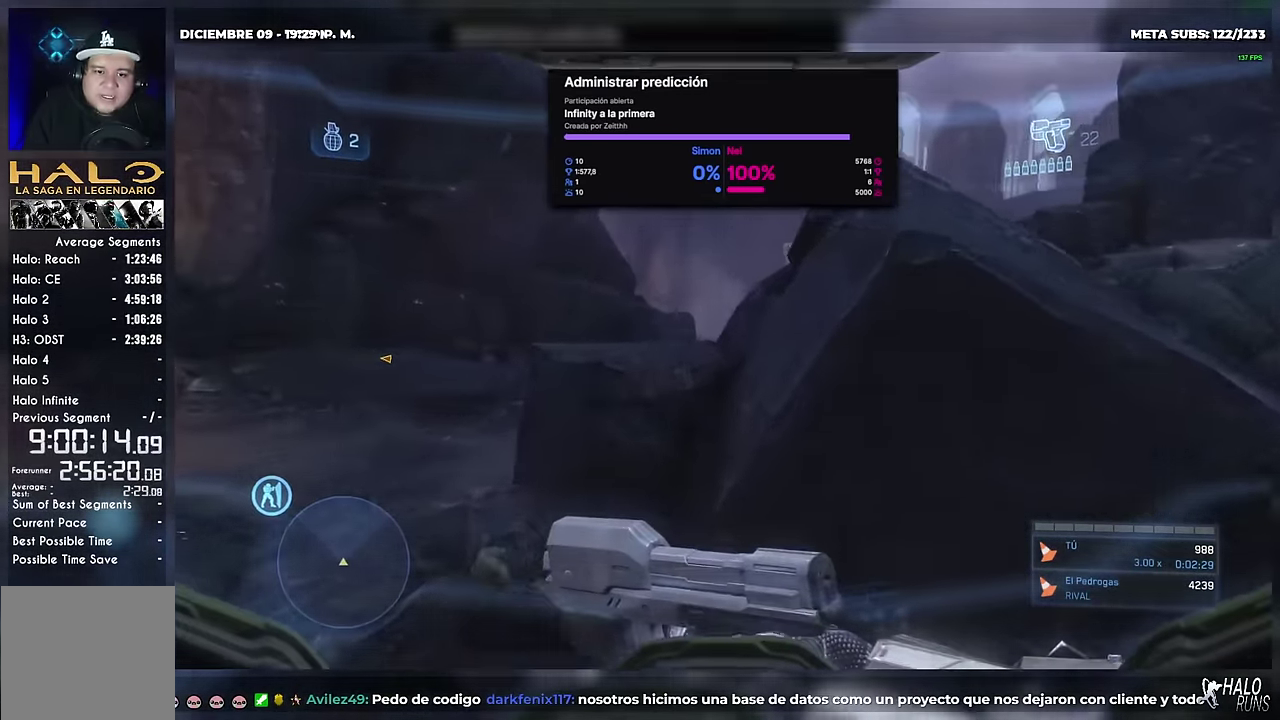
{"buttons": [], "left_stick": "up"}
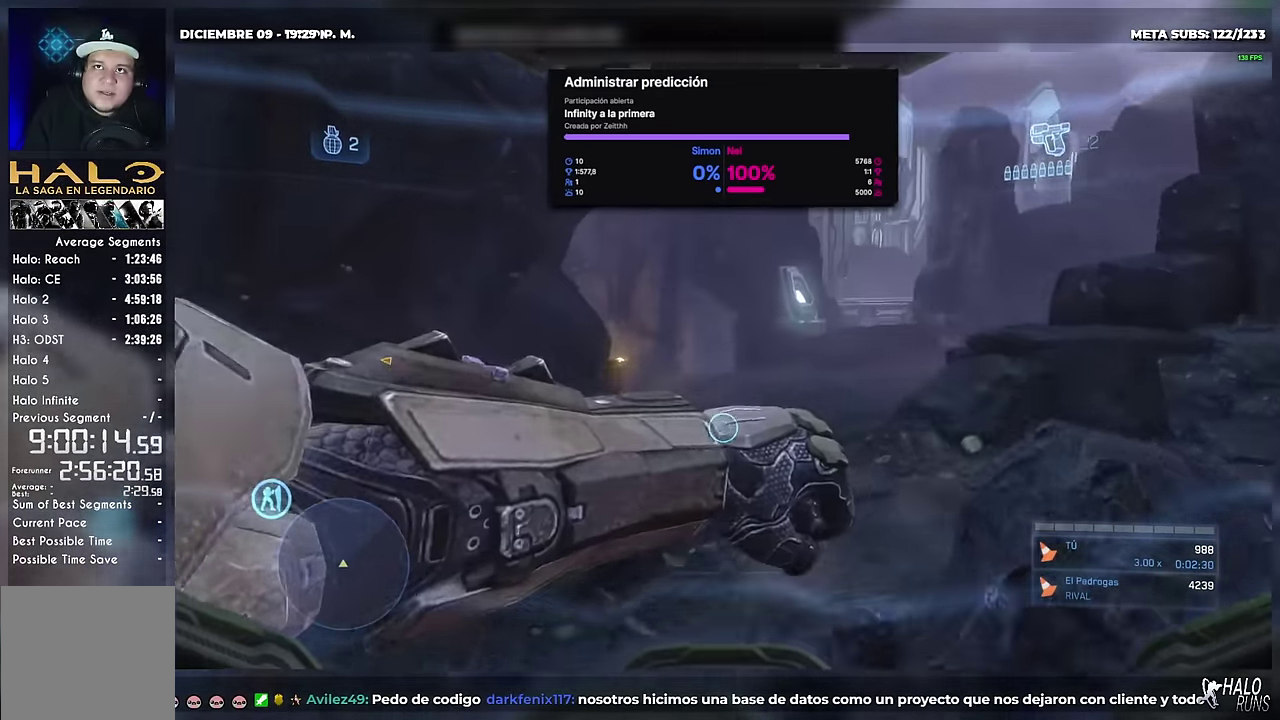
{"buttons": [], "left_stick": "up"}
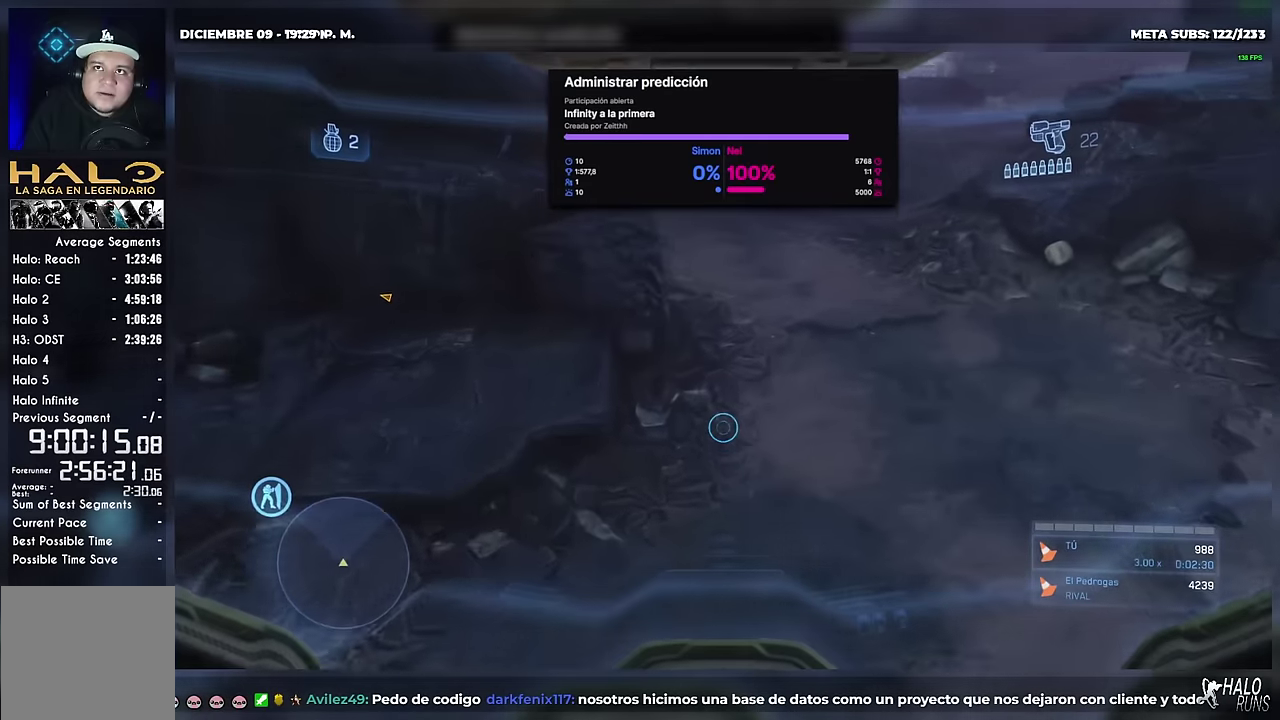
{"buttons": [], "left_stick": "up"}
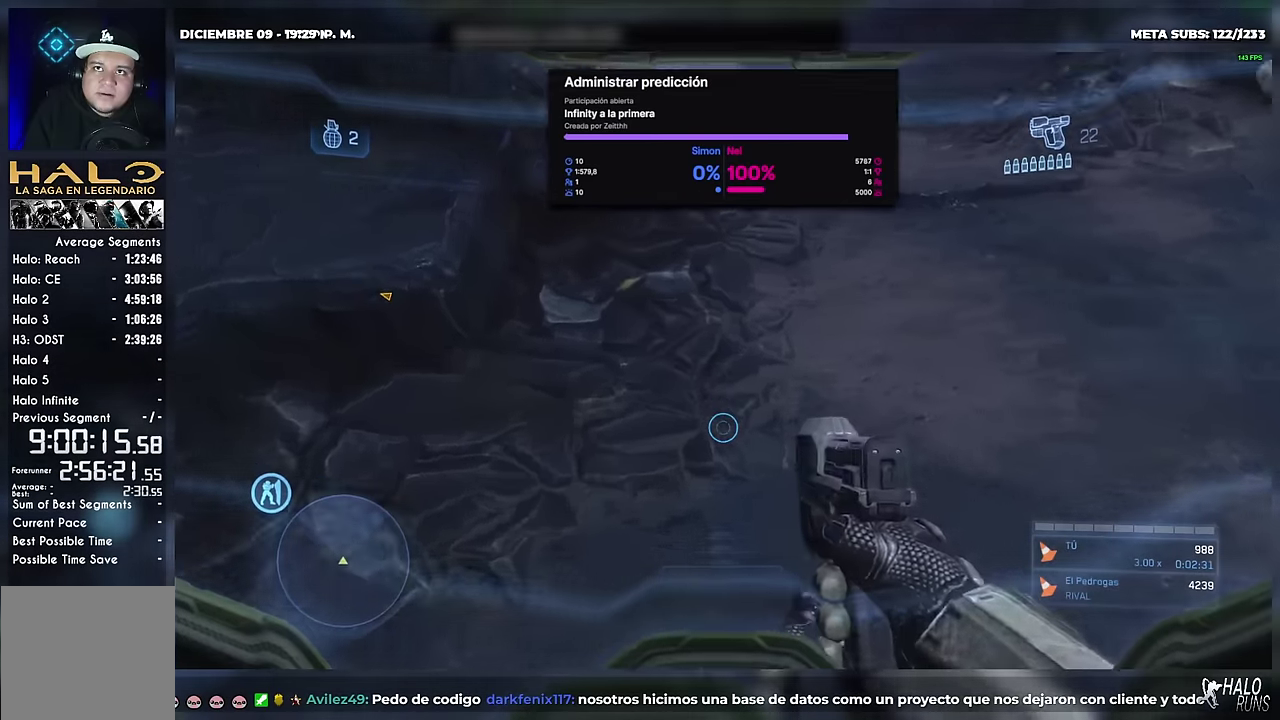
{"buttons": [], "left_stick": "up"}
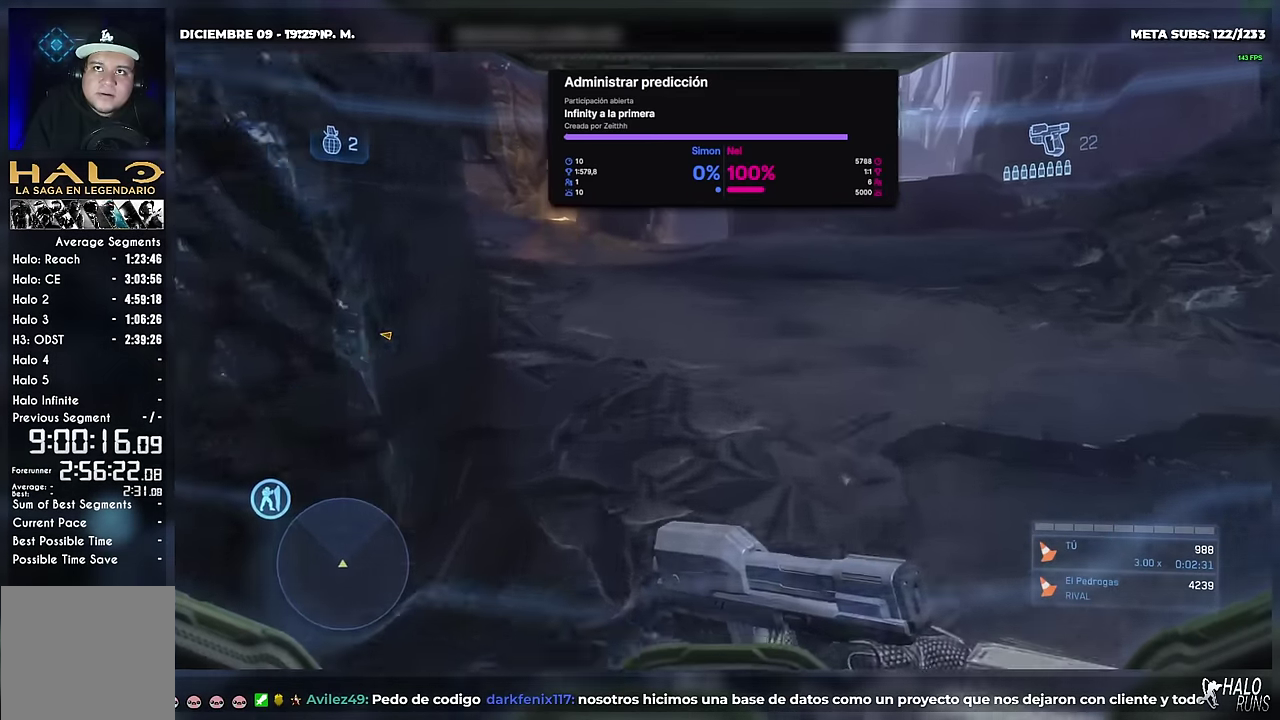
{"buttons": [], "left_stick": "up"}
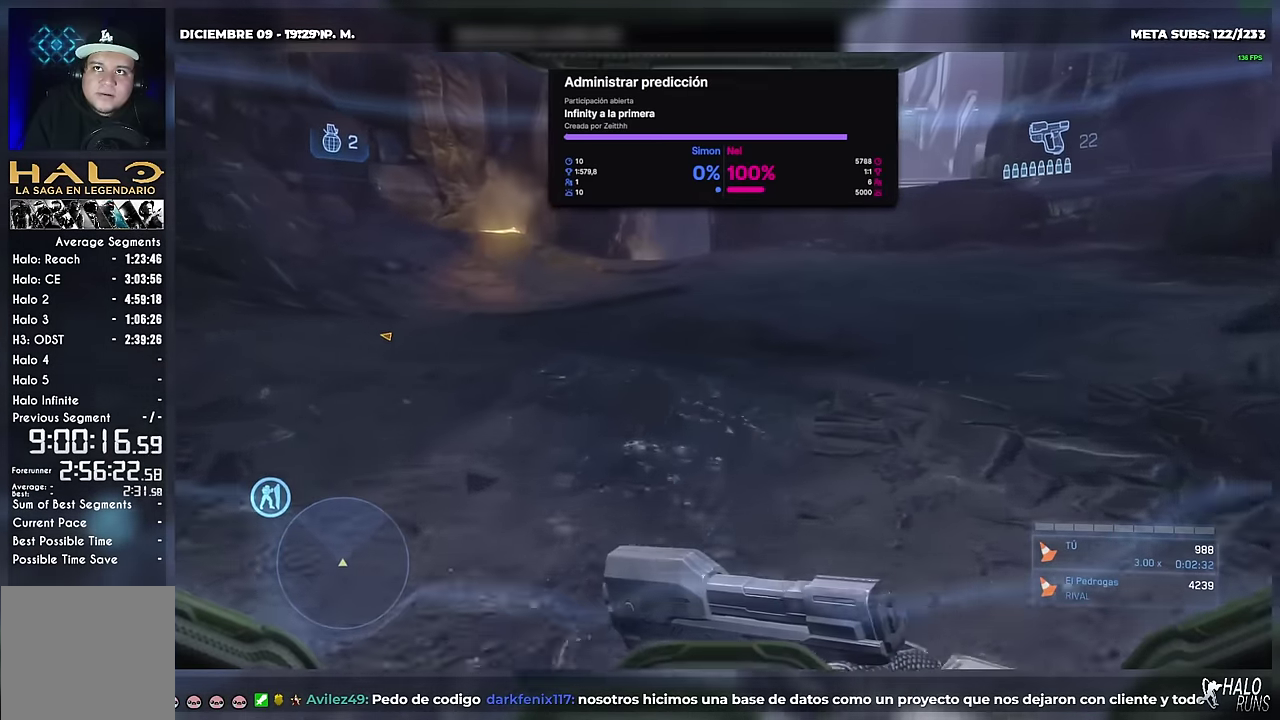
{"buttons": [], "left_stick": "up"}
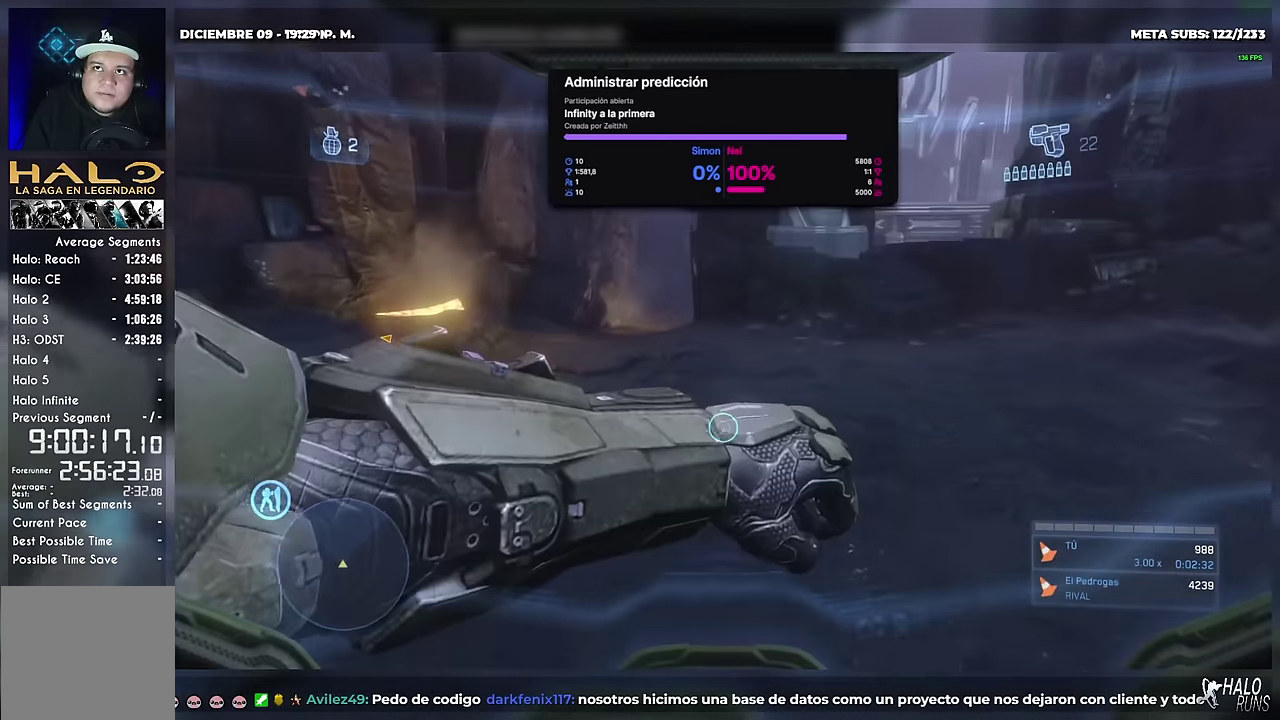
{"buttons": [], "left_stick": "up"}
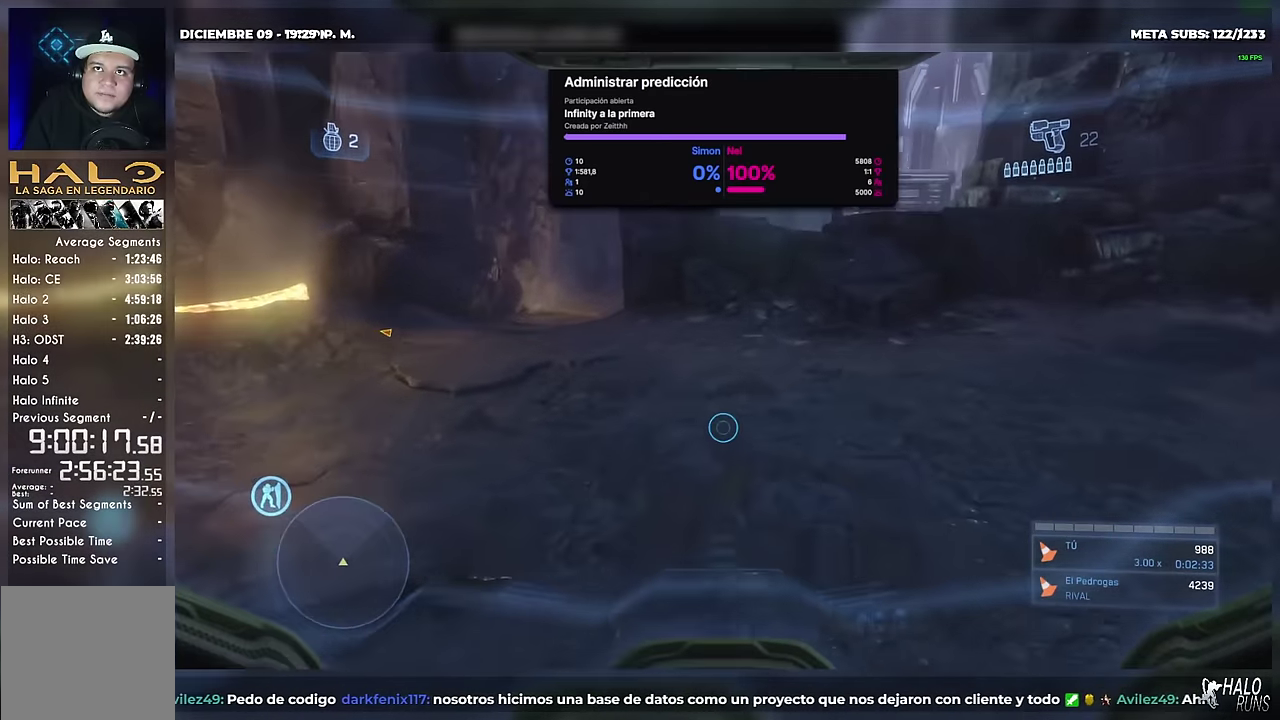
{"buttons": [], "left_stick": "up"}
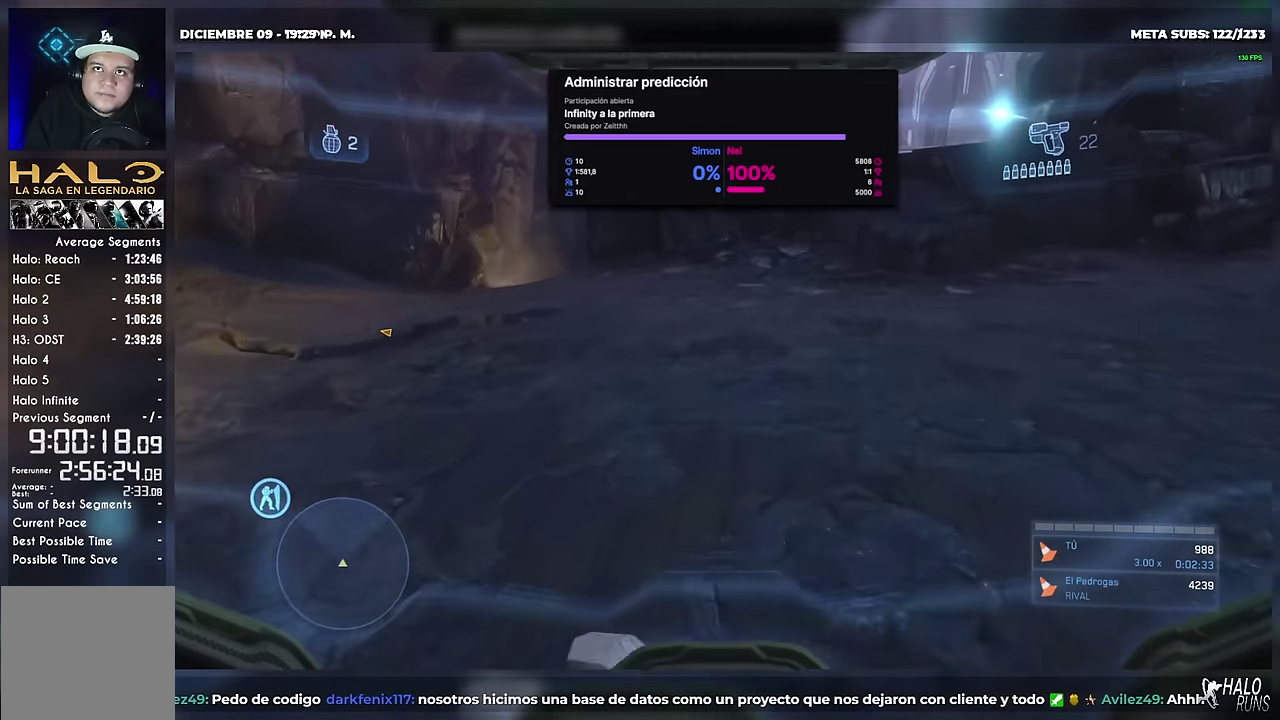
{"buttons": [], "left_stick": "up"}
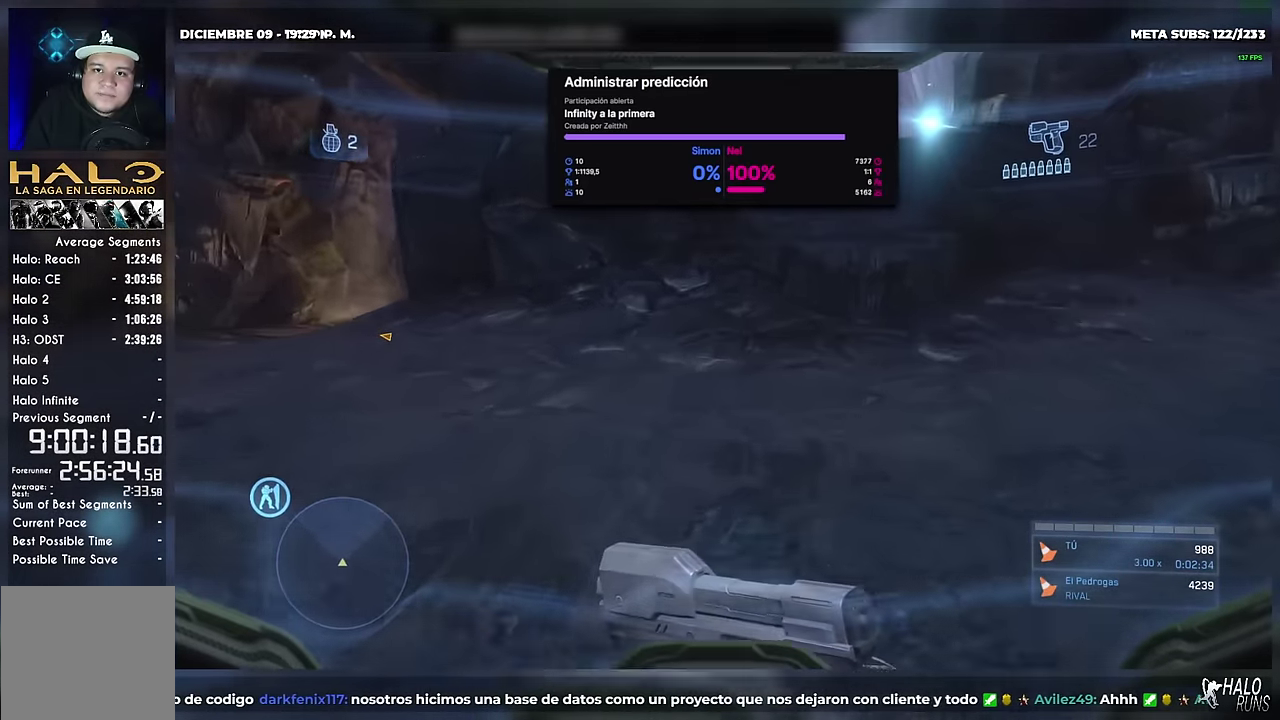
{"buttons": [], "left_stick": "up"}
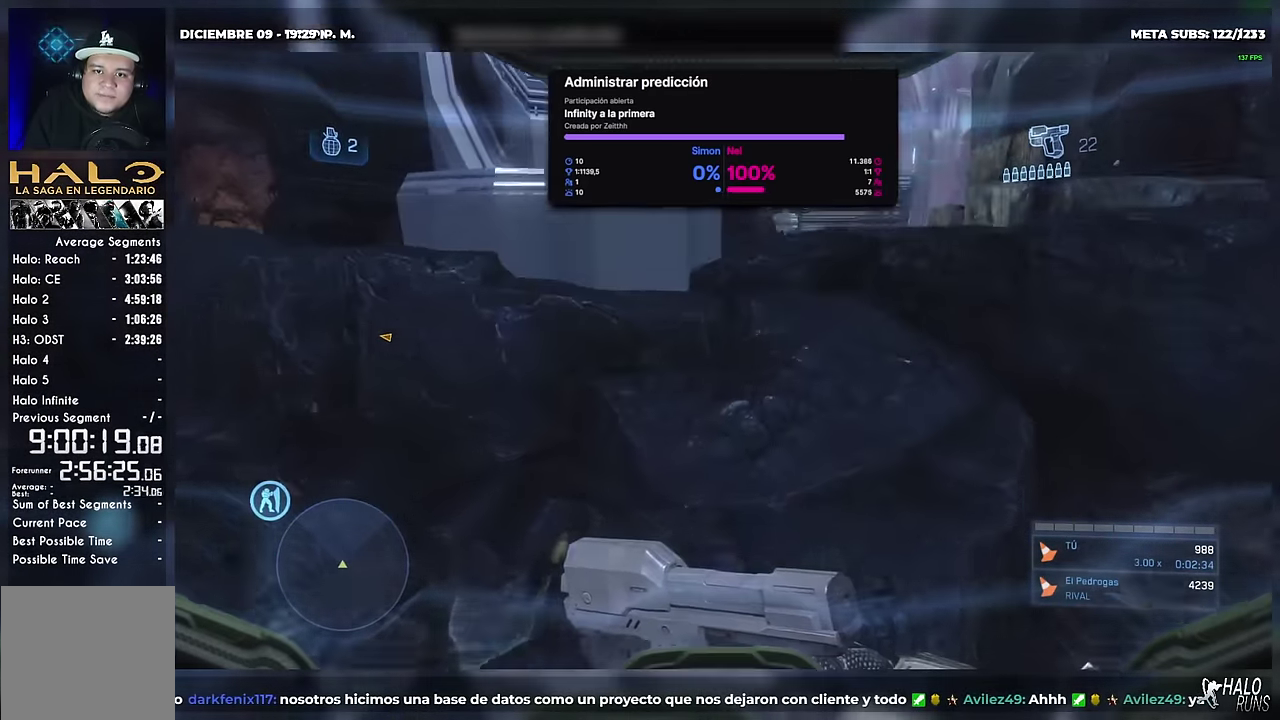
{"buttons": ["L1"], "left_stick": "up"}
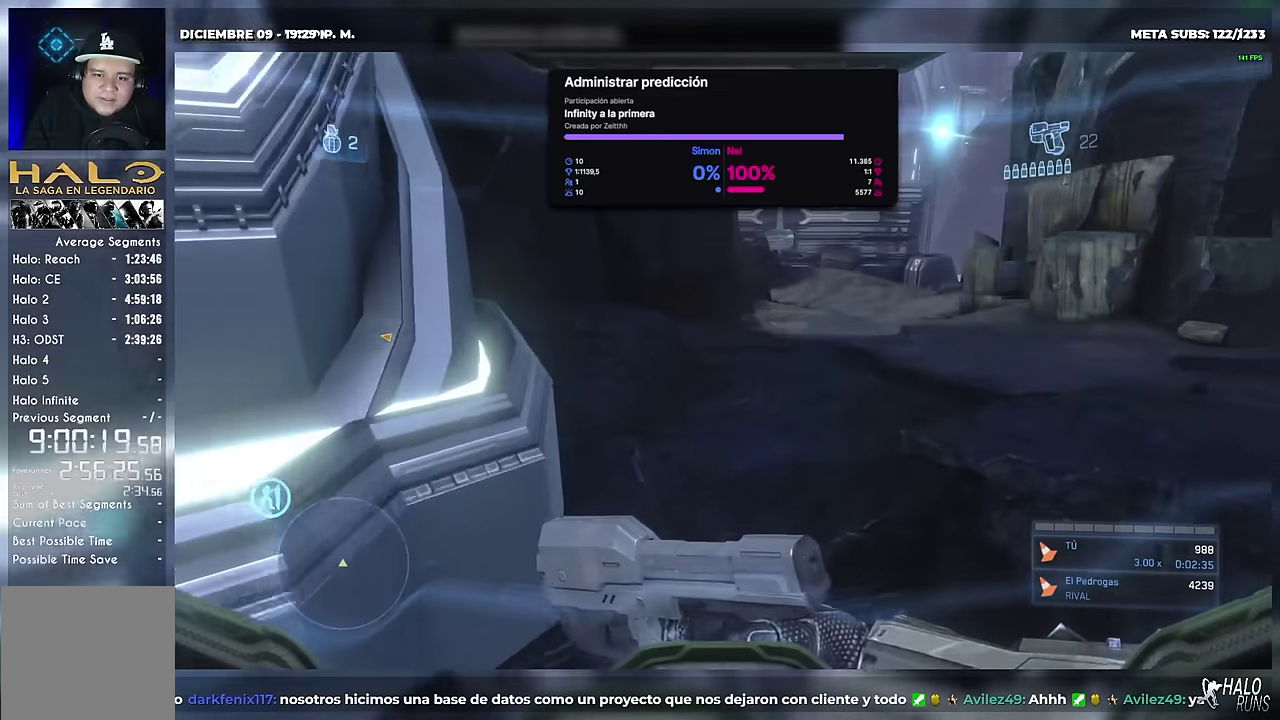
{"buttons": [], "left_stick": "up"}
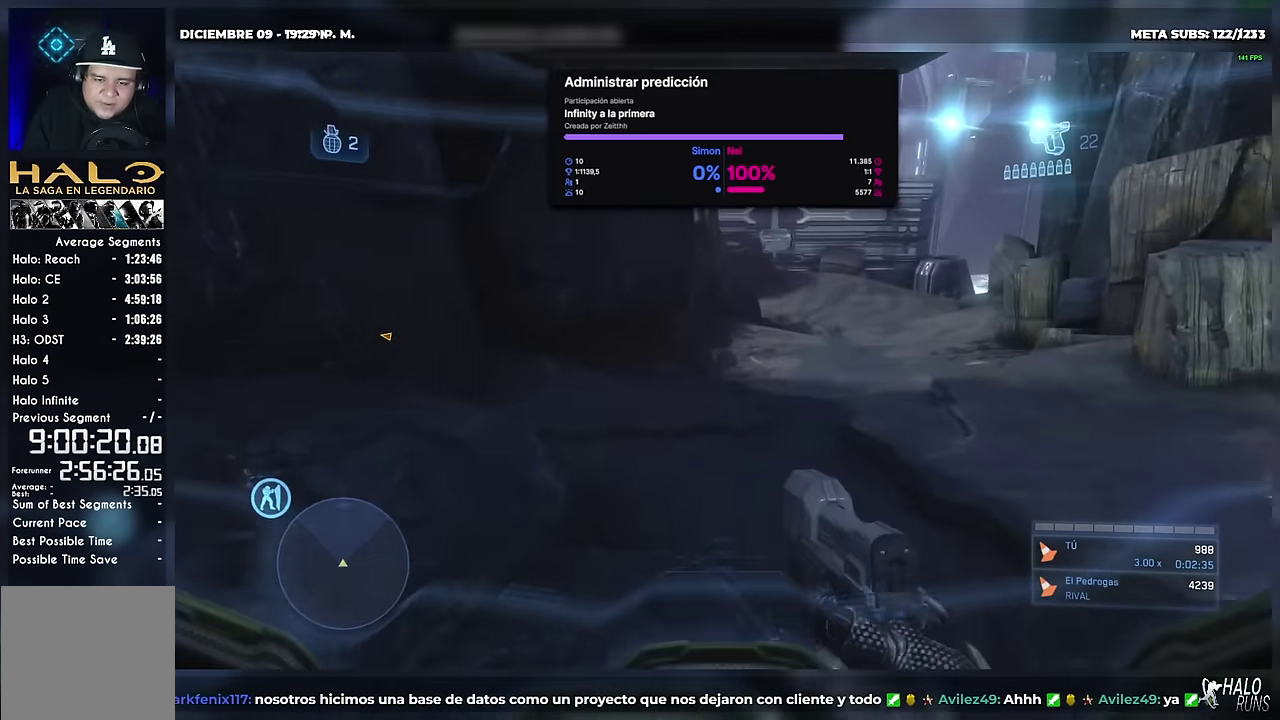
{"buttons": [], "left_stick": "up"}
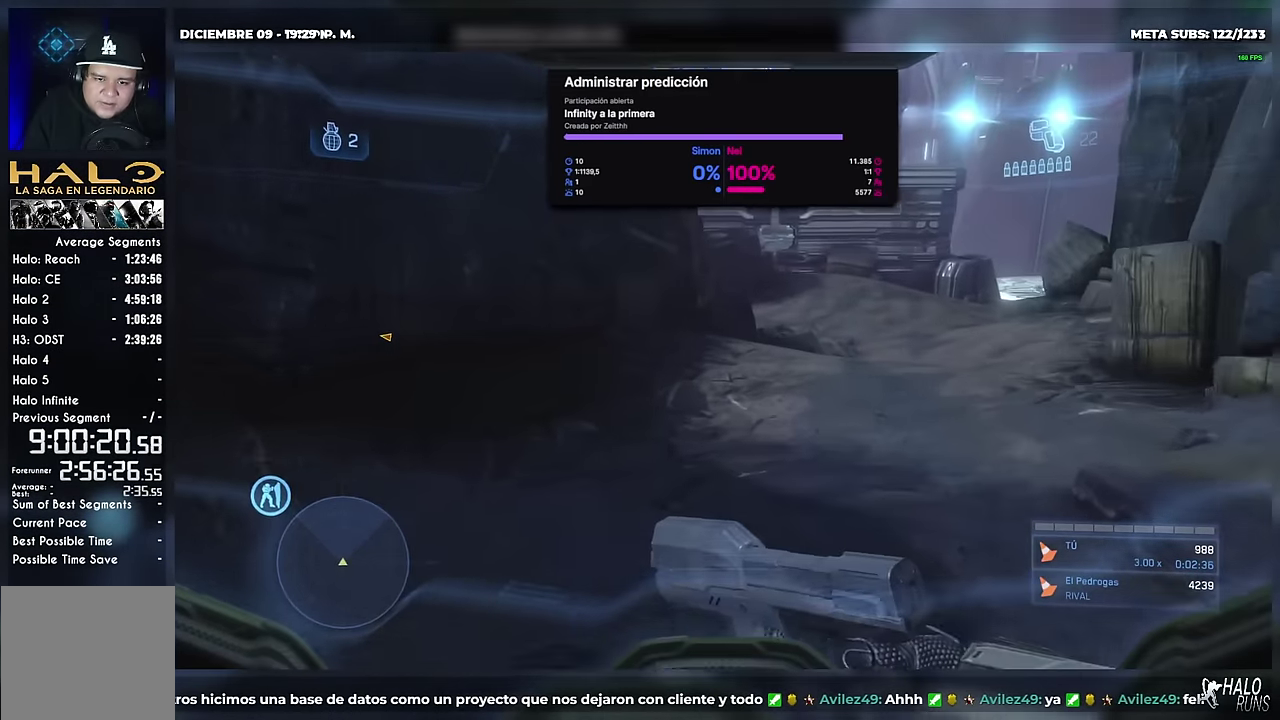
{"buttons": [], "left_stick": "up"}
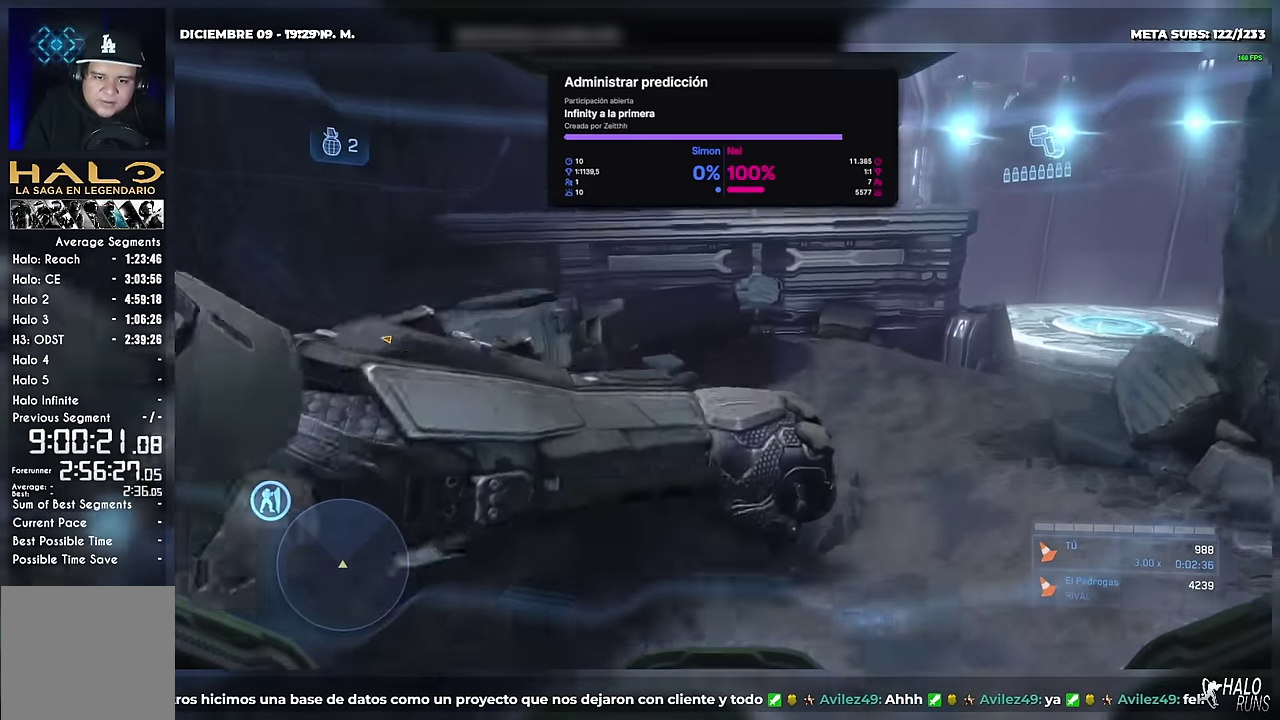
{"buttons": [], "left_stick": "up"}
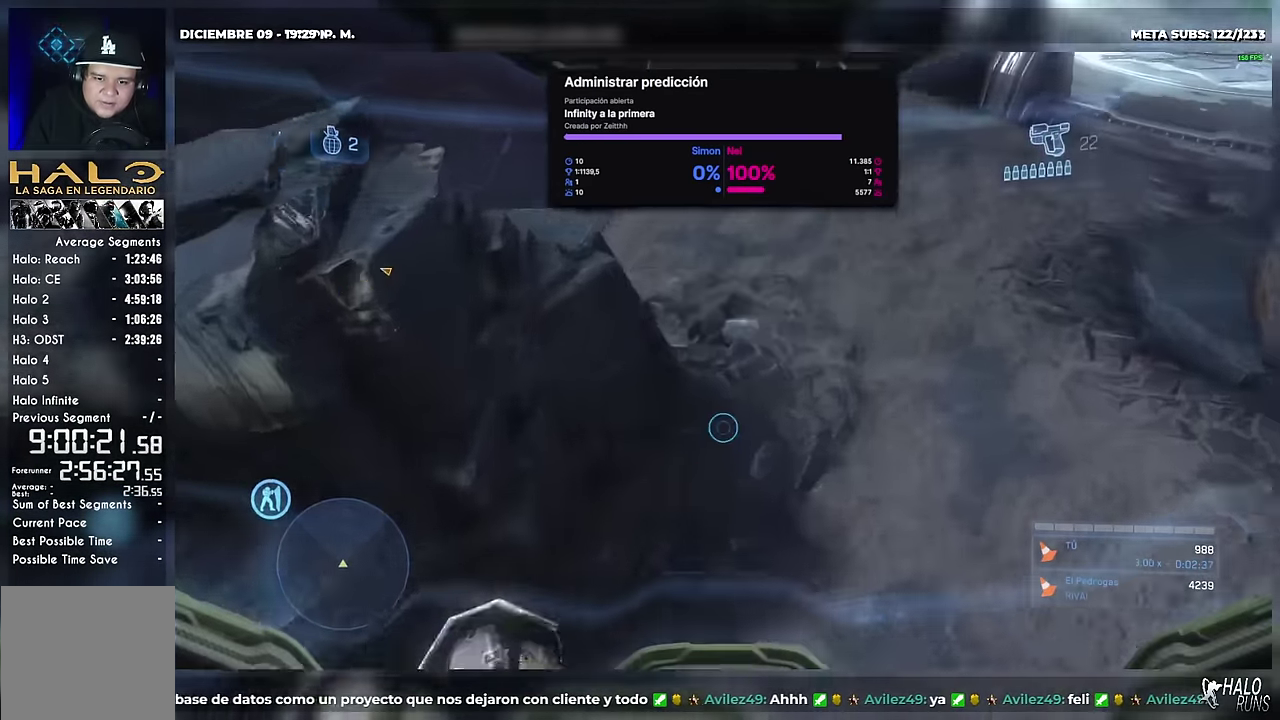
{"buttons": [], "left_stick": "up"}
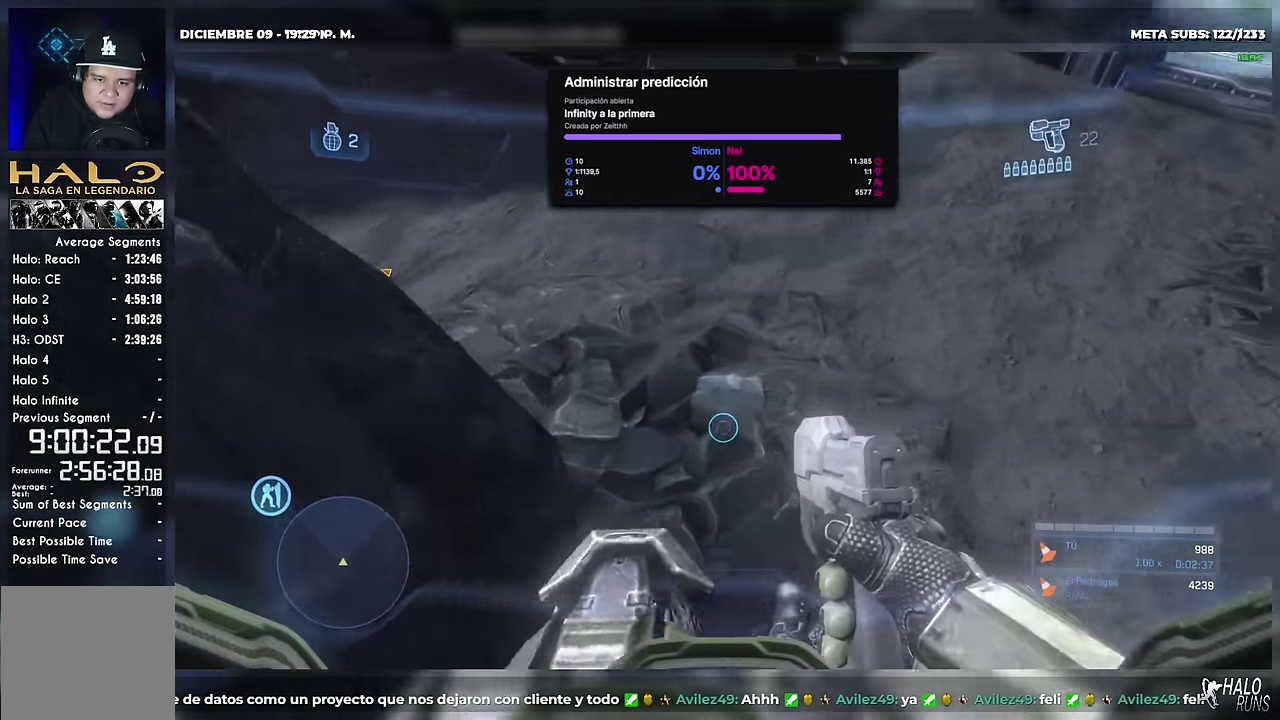
{"buttons": [], "left_stick": "up"}
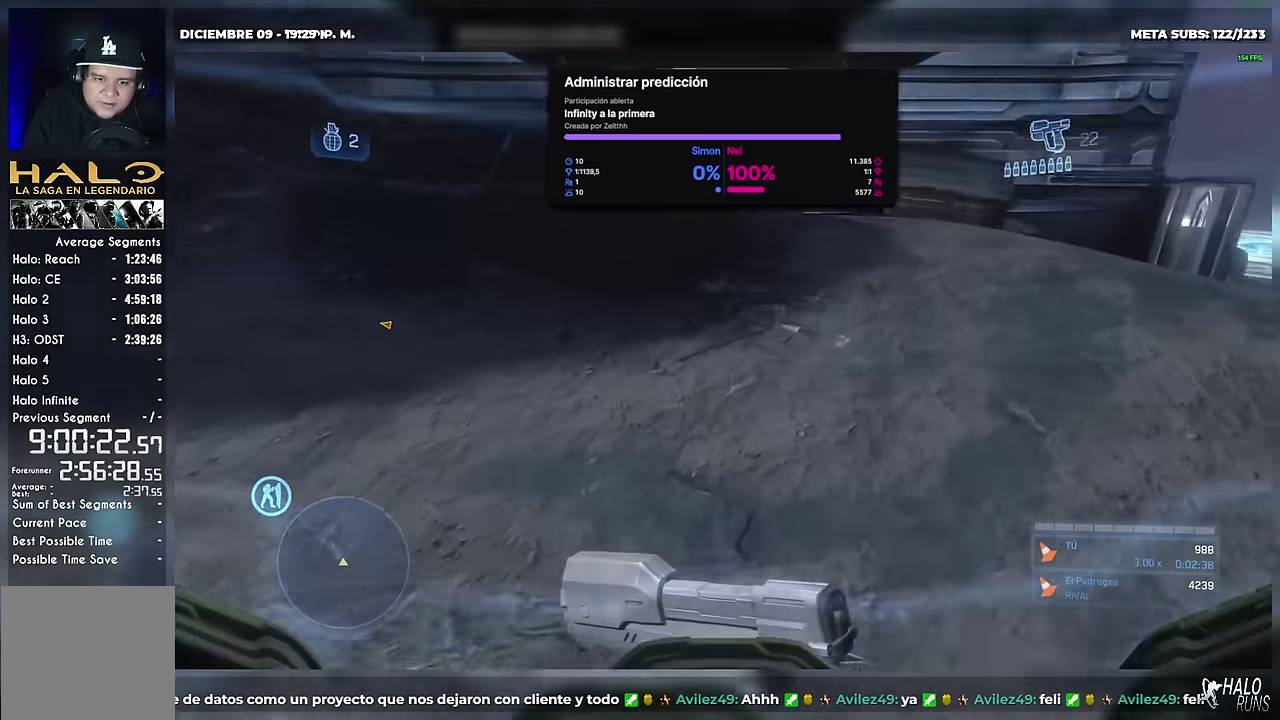
{"buttons": [], "left_stick": "up"}
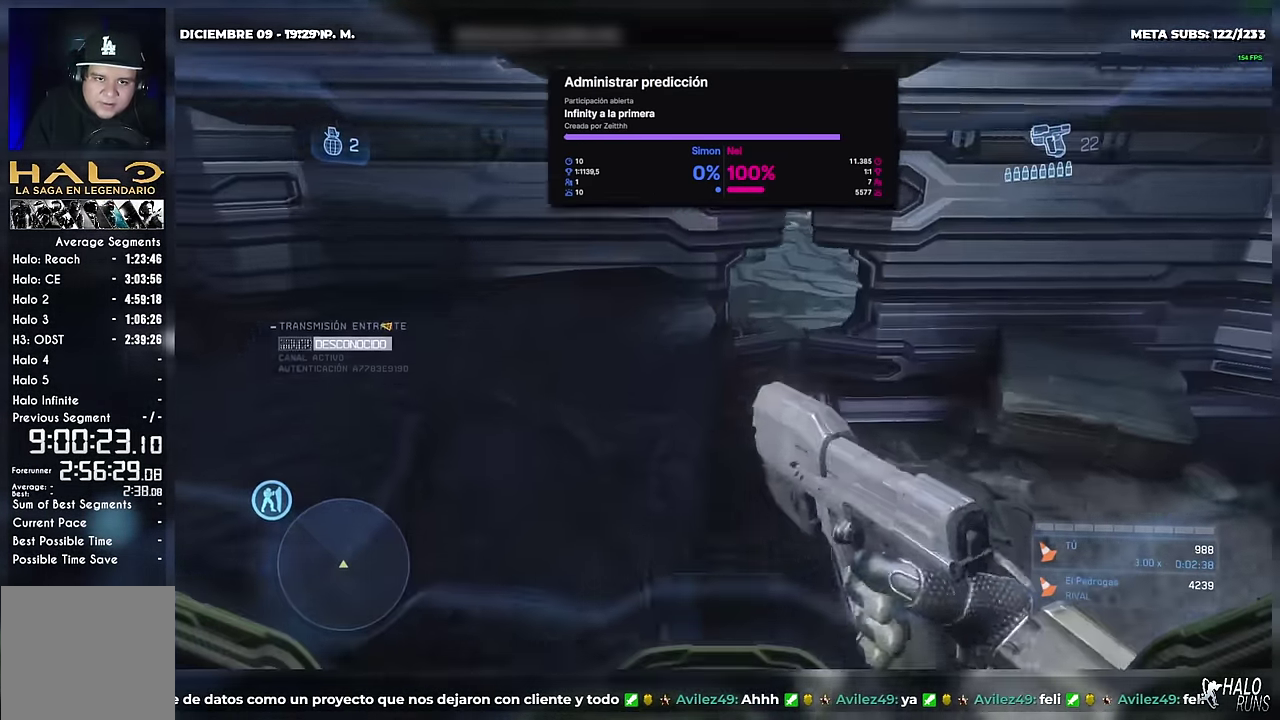
{"buttons": [], "left_stick": "up"}
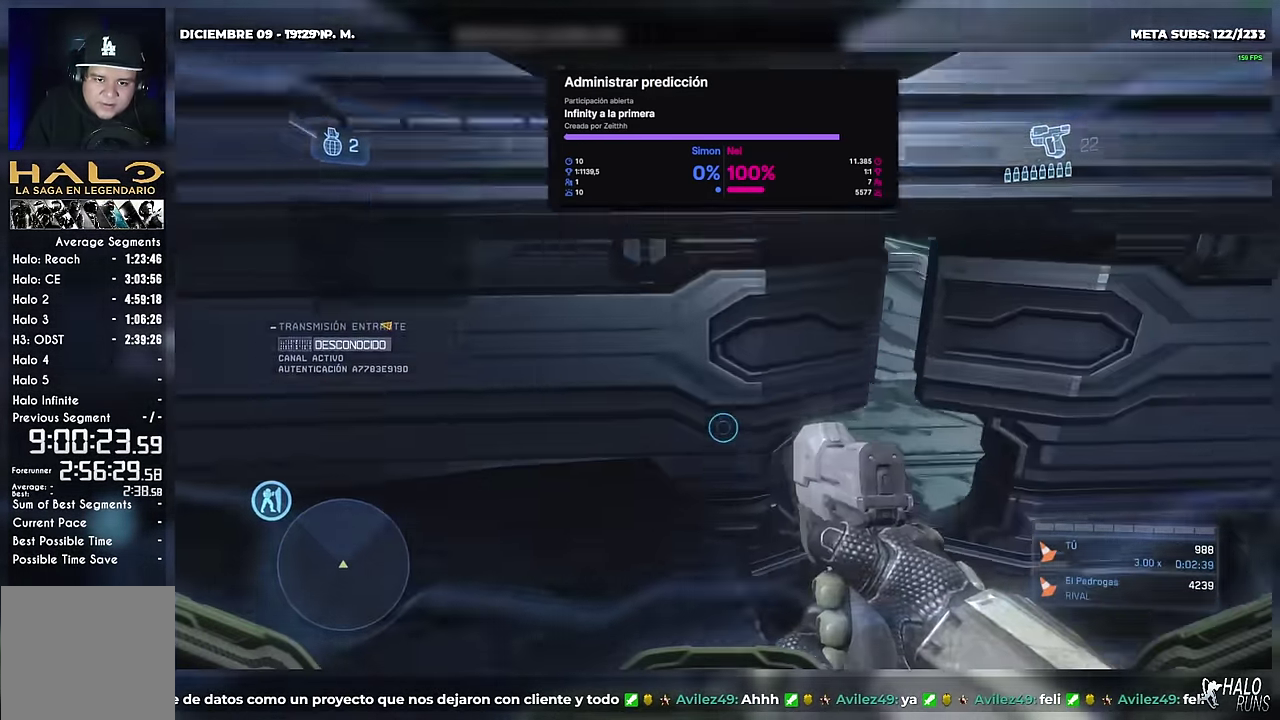
{"buttons": [], "left_stick": "up"}